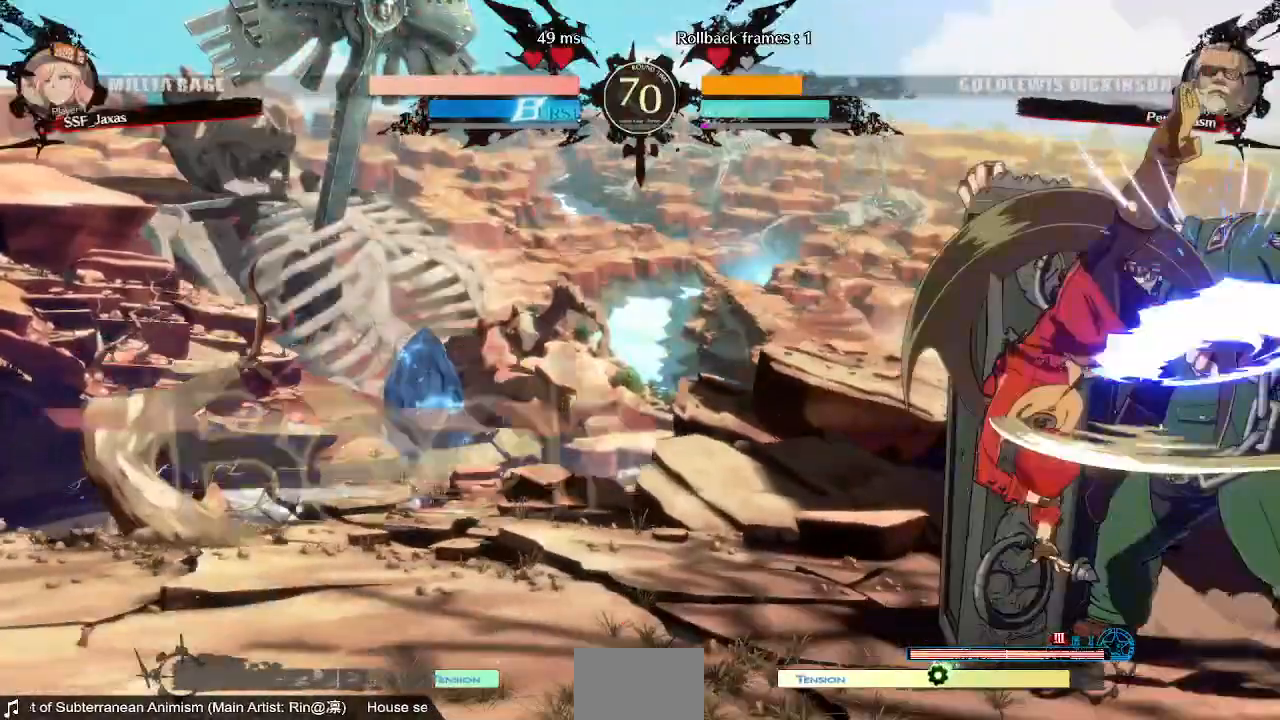
Gameplay with a controller (arcade stick); each line is a JSON object with the inputs held at the frame after it (dt_ms = milliseconds from this image to that frame). "events" lists button and stick changes between this image and that frame as [ms after this image, input, new state], when the widget could be followed in between. Not read: L3 R3 SELECT START.
{"dt_ms": 1000, "buttons": [], "events": [[320, "DPAD_DOWN", "up"], [320, "DPAD_LEFT", "up"], [600, "DPAD_RIGHT", "down"], [680, "TRIANGLE", "down"], [720, "DPAD_RIGHT", "up"], [800, "TRIANGLE", "up"]]}
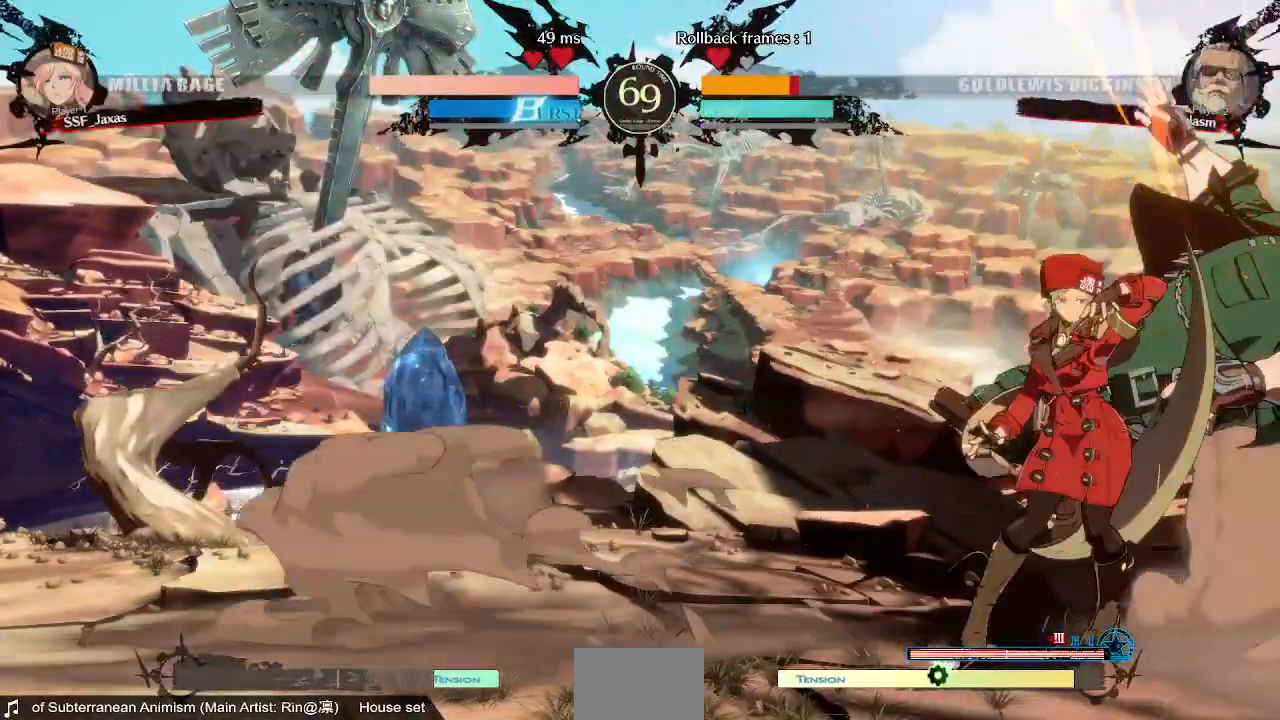
{"dt_ms": 480, "buttons": [], "events": [[200, "DPAD_DOWN", "down"], [280, "R1", "down"], [400, "DPAD_DOWN", "up"], [480, "R1", "up"]]}
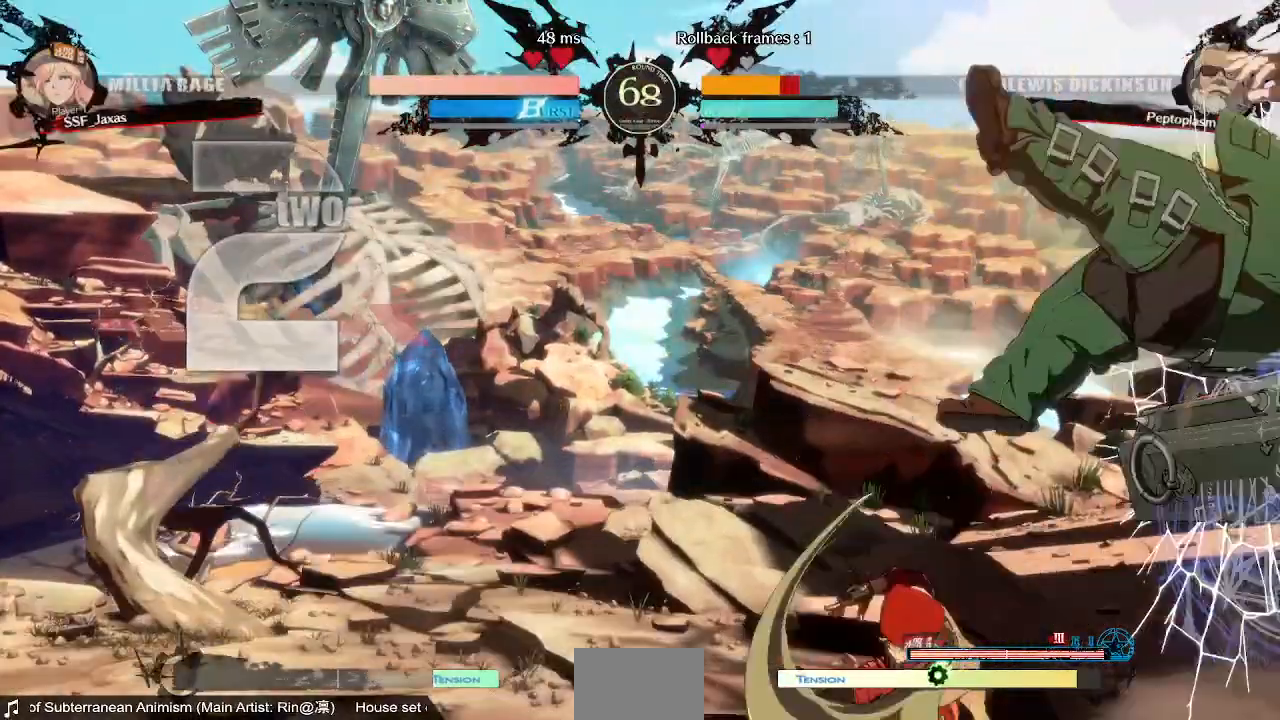
{"dt_ms": 520, "buttons": [], "events": [[40, "DPAD_DOWN", "down"], [120, "DPAD_RIGHT", "down"], [160, "DPAD_DOWN", "up"], [200, "TRIANGLE", "down"], [320, "TRIANGLE", "up"], [520, "DPAD_RIGHT", "up"]]}
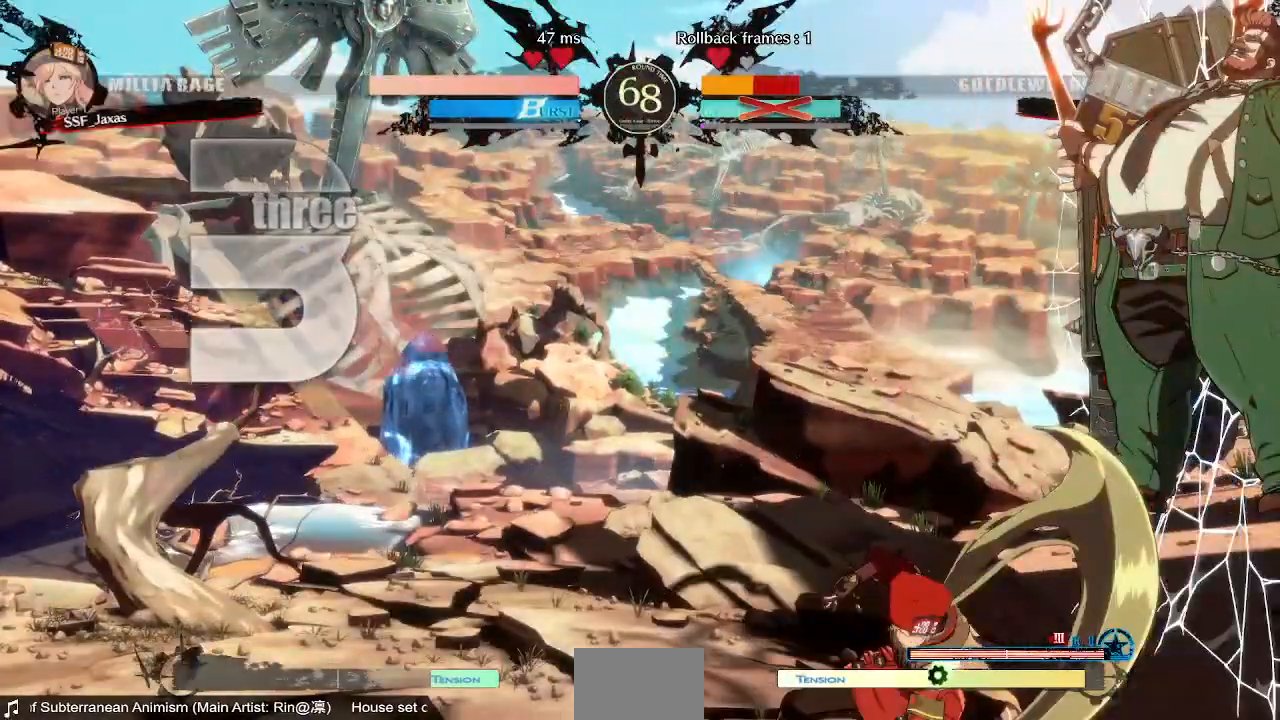
{"dt_ms": 480, "buttons": [], "events": [[200, "DPAD_DOWN", "down"], [240, "DPAD_RIGHT", "down"], [360, "DPAD_DOWN", "up"], [400, "DPAD_RIGHT", "up"]]}
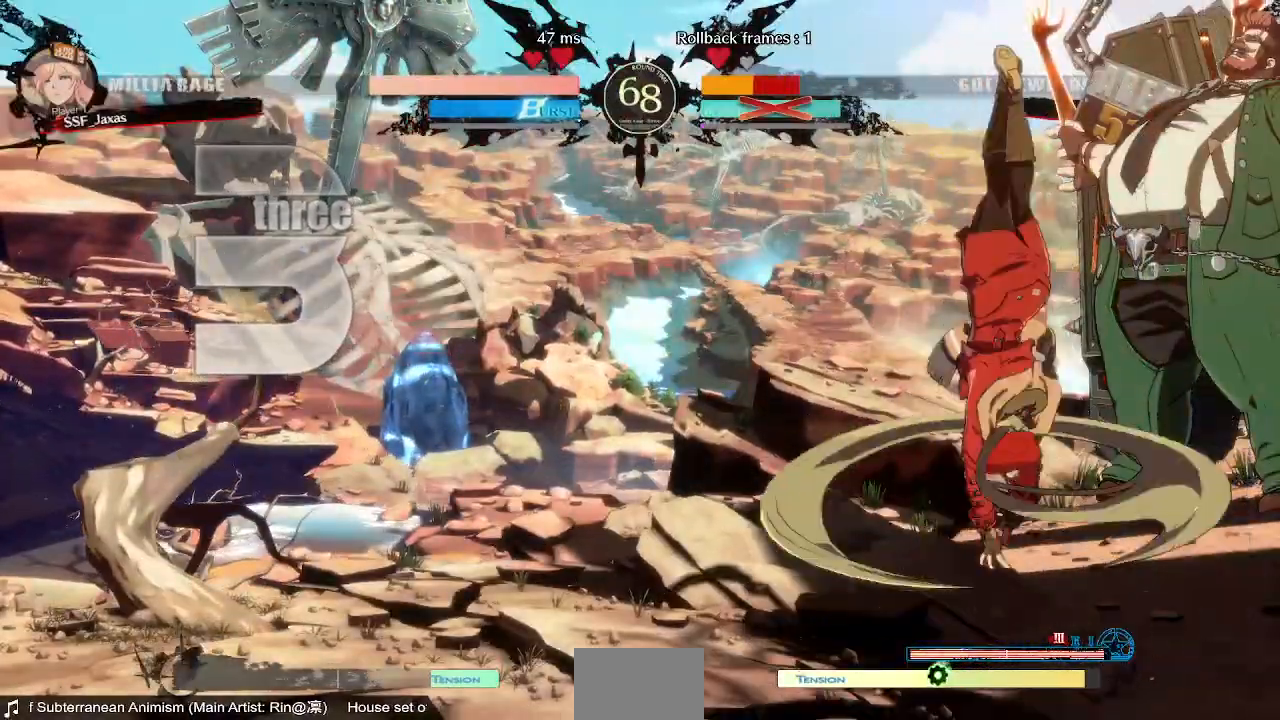
{"dt_ms": 520, "buttons": ["DPAD_UP", "DPAD_RIGHT"], "events": [[520, "DPAD_RIGHT", "down"], [520, "DPAD_UP", "down"]]}
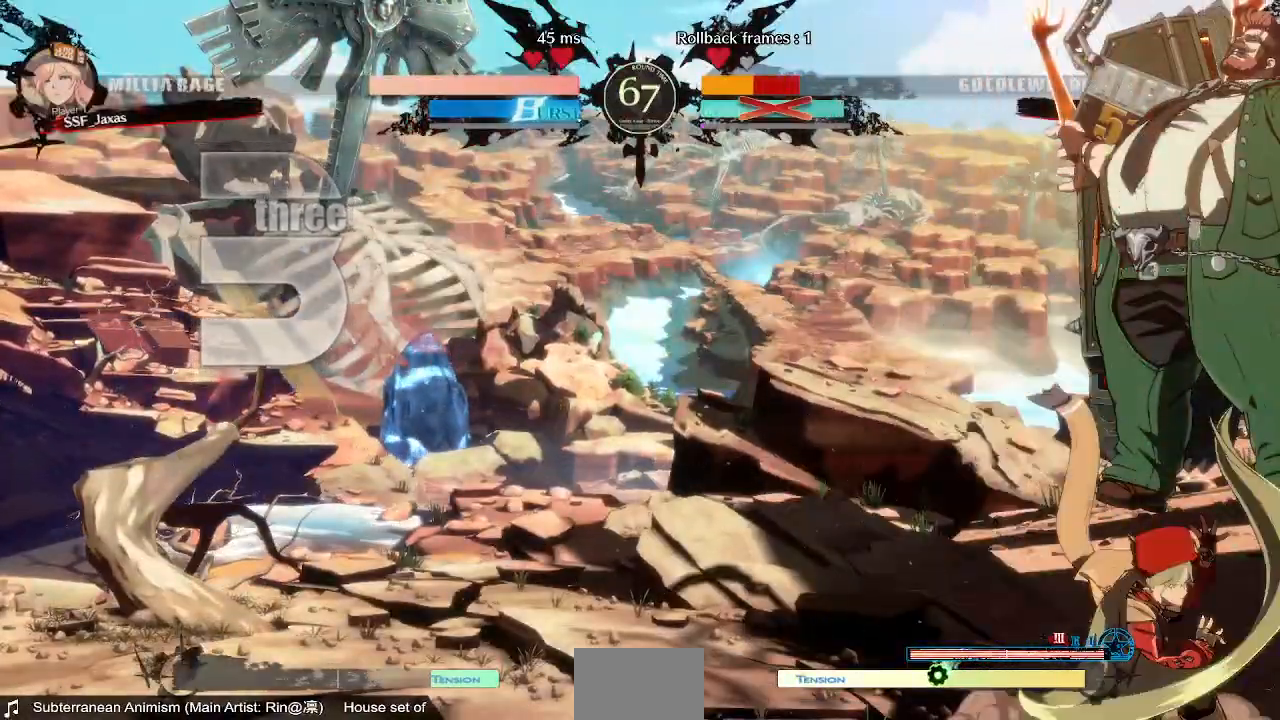
{"dt_ms": 480, "buttons": ["DPAD_RIGHT"]}
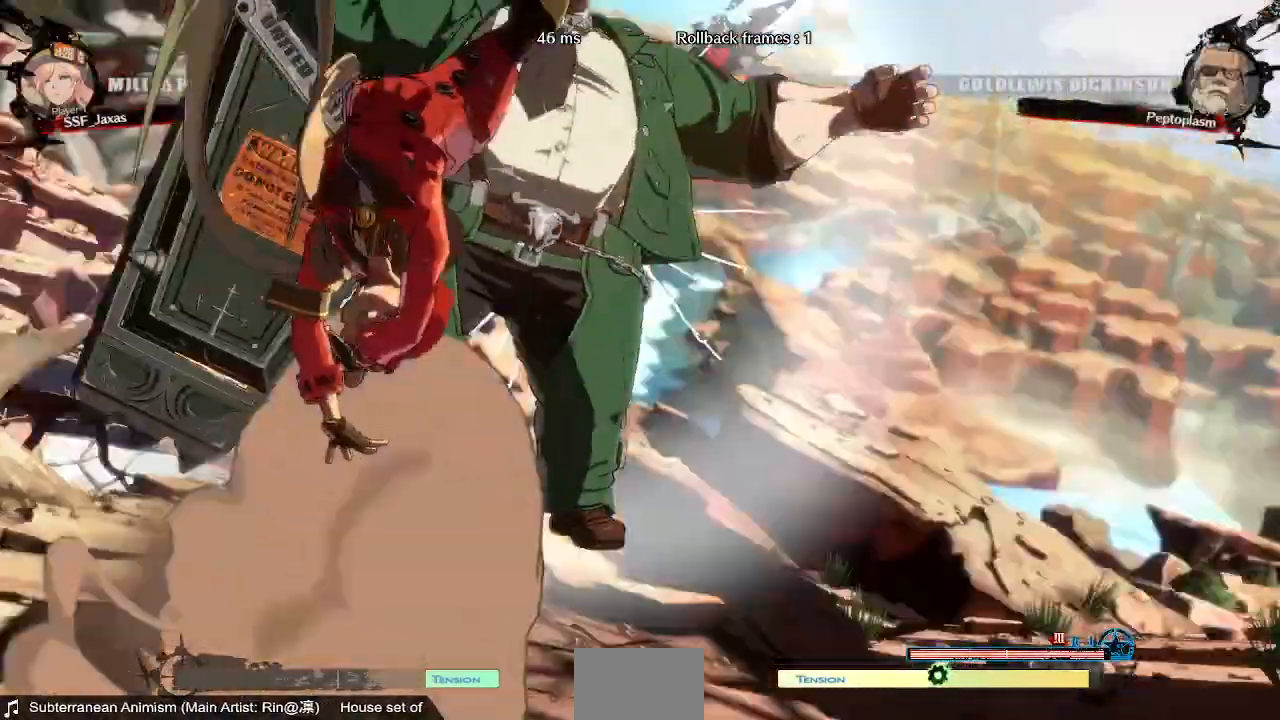
{"dt_ms": 520, "buttons": [], "events": [[40, "DPAD_RIGHT", "up"]]}
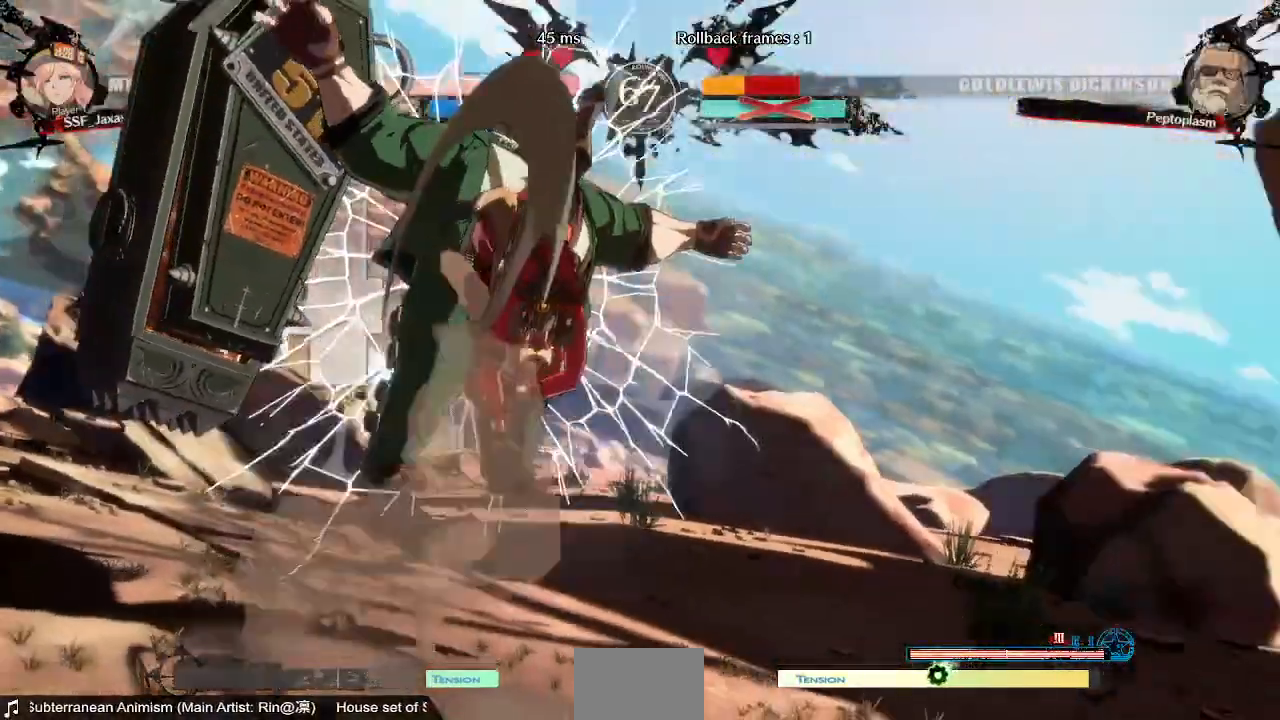
{"dt_ms": 480, "buttons": [], "events": []}